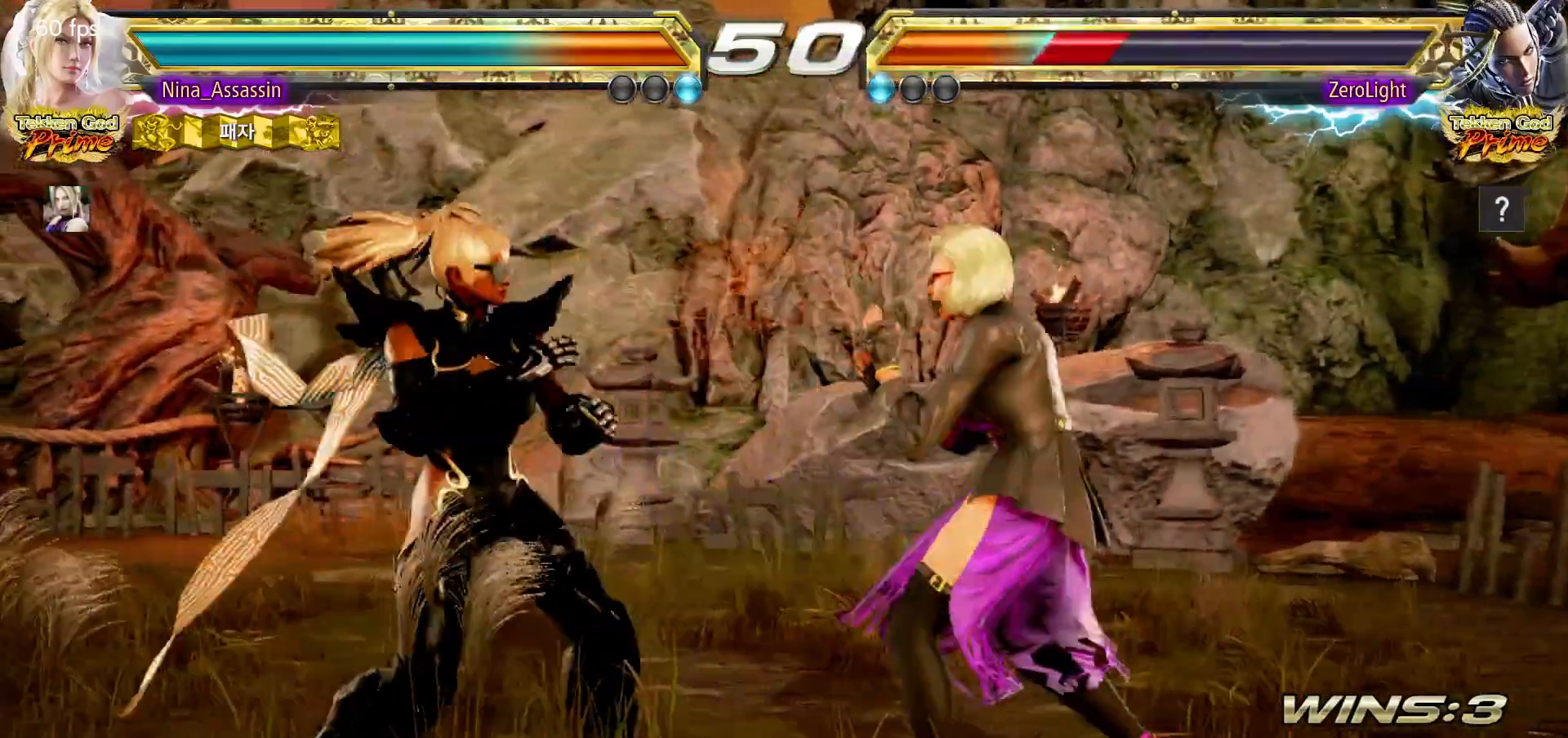
Gameplay with a controller (arcade stick); each line is a JSON object with the inputs held at the frame after it. "events" lists button and stick changes between this image and that frame as [ms after this image, input, new state], when the widget could be followed in between. Not read: L3 R3.
{"buttons": [], "left_stick": "center", "events": [[17, "left_stick", "left"], [100, "left_stick", "down-left"], [117, "SQUARE", "down"], [183, "SQUARE", "up"], [200, "TRIANGLE", "down"], [283, "TRIANGLE", "up"], [300, "left_stick", "center"]]}
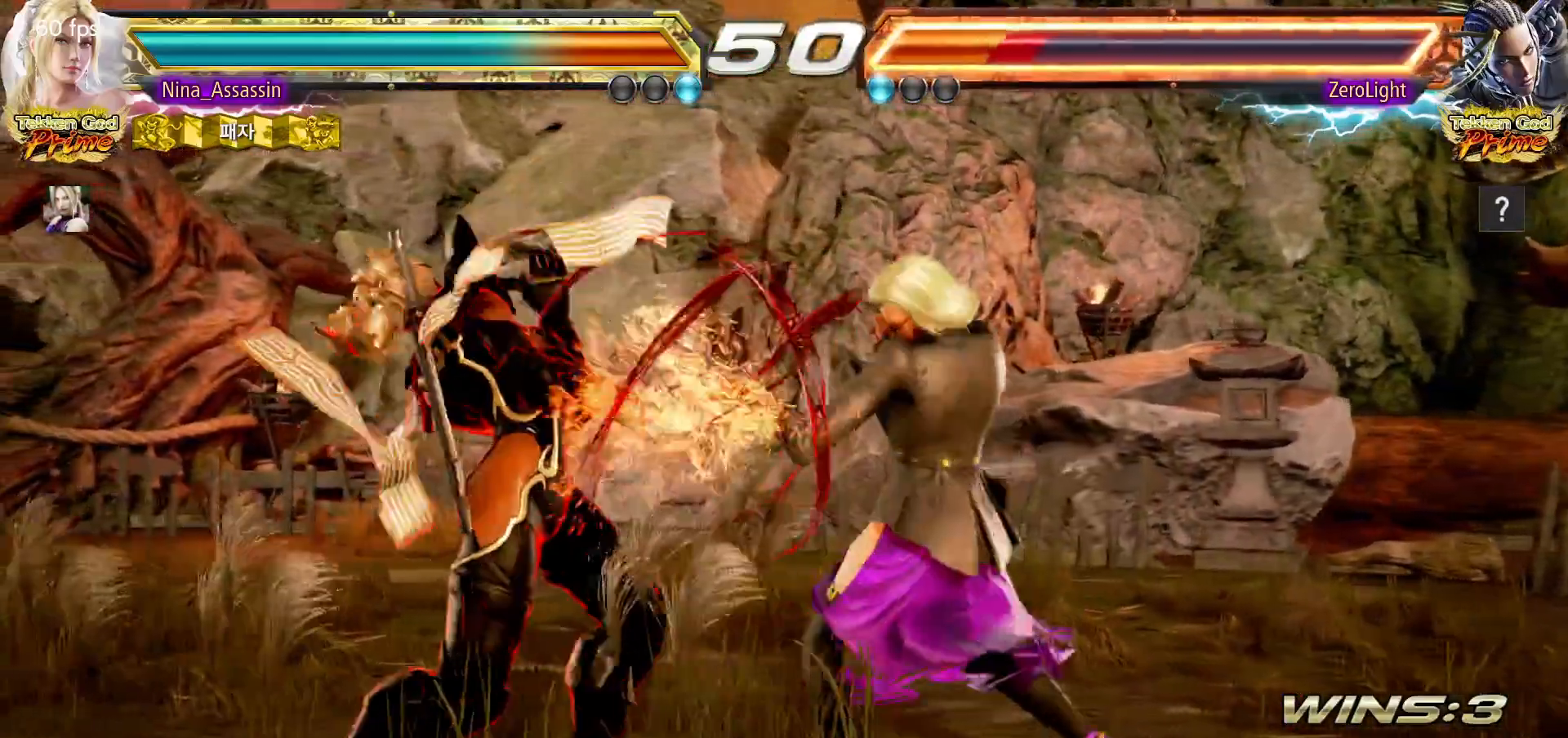
{"buttons": [], "left_stick": "center", "events": [[433, "left_stick", "left"], [500, "left_stick", "center"]]}
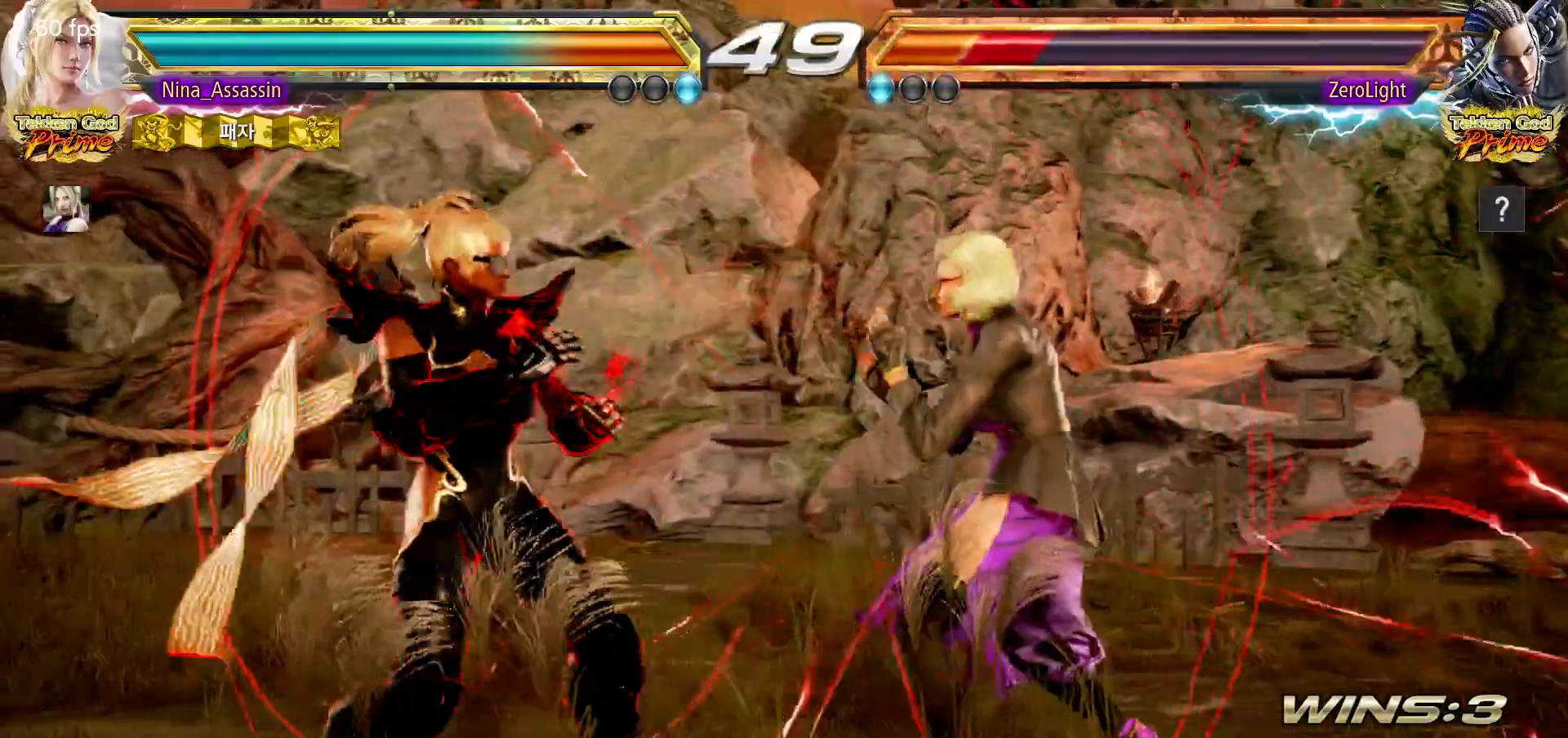
{"buttons": [], "left_stick": "center", "events": [[67, "left_stick", "left"], [167, "left_stick", "down"], [183, "CROSS", "down"], [250, "CROSS", "up"], [283, "CIRCLE", "down"], [283, "left_stick", "center"], [350, "CIRCLE", "up"]]}
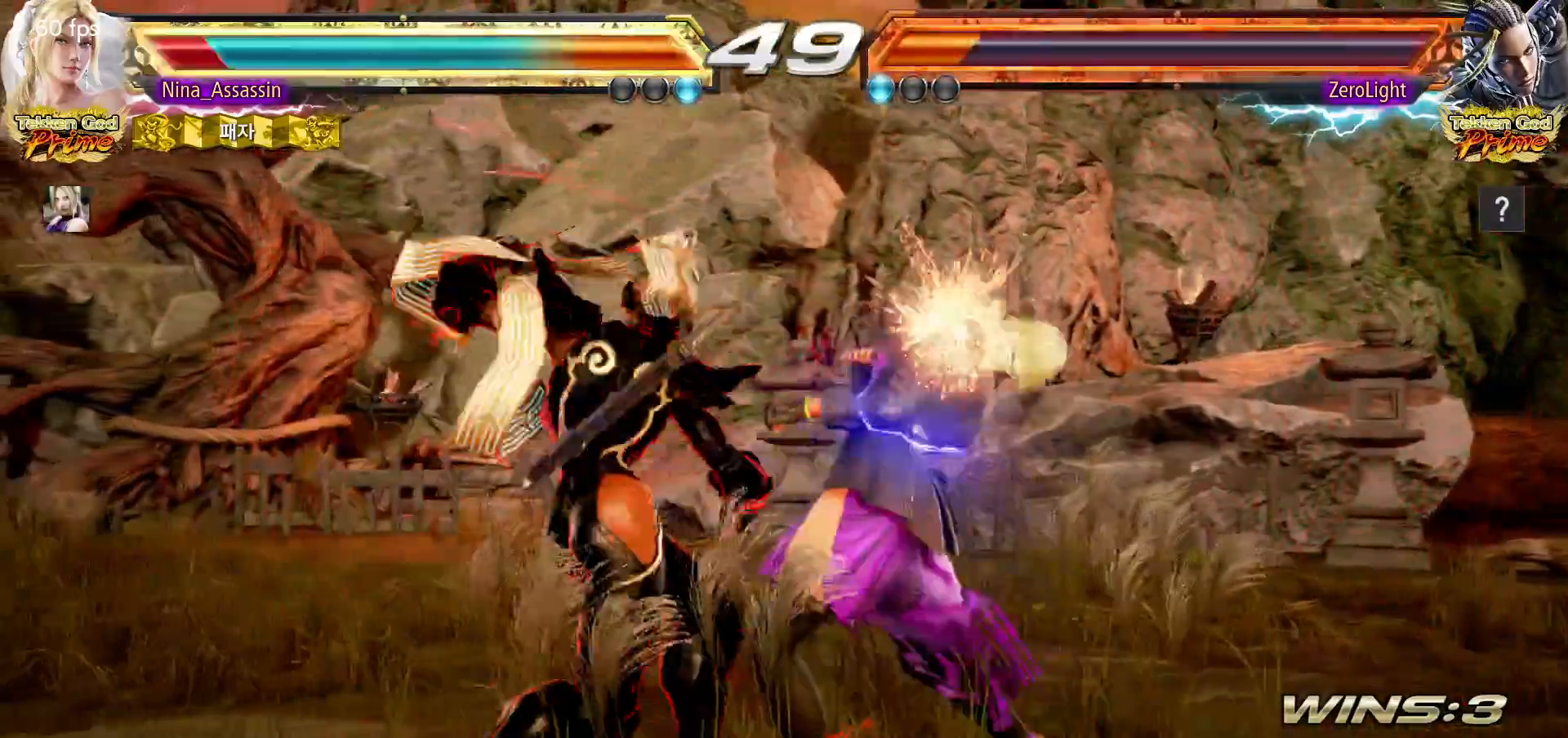
{"buttons": [], "left_stick": "center", "events": []}
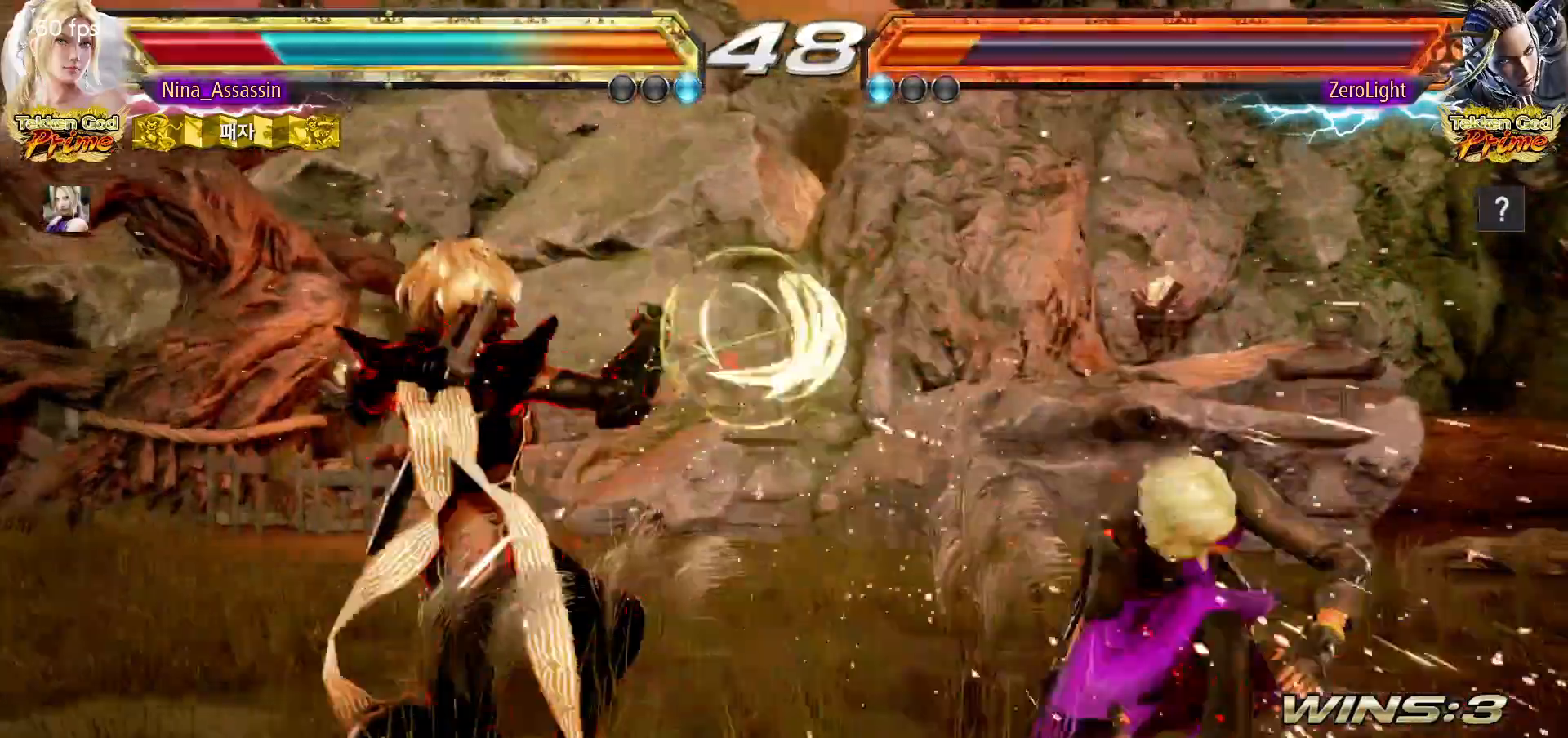
{"buttons": [], "left_stick": "center", "events": [[217, "left_stick", "left"], [250, "SQUARE", "down"], [250, "TRIANGLE", "down"], [283, "SQUARE", "up"], [283, "TRIANGLE", "up"], [433, "left_stick", "center"]]}